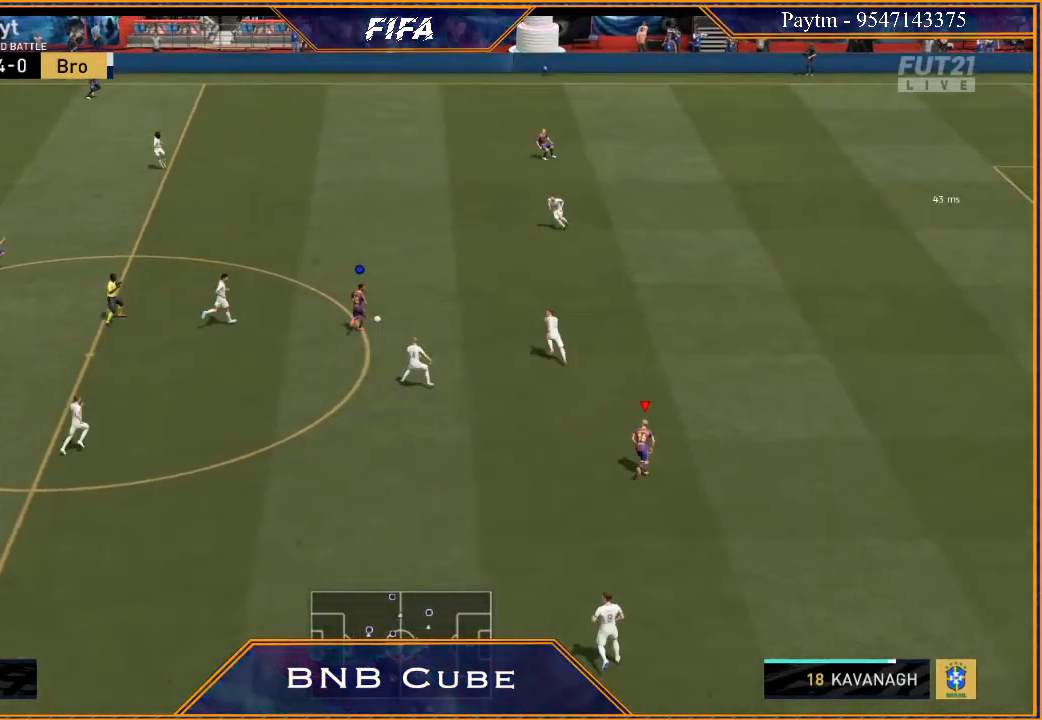
Gameplay with a controller (Xbox layout); each line is a JSON object with the inputs held at the frame after it. "events" lists button and stick changes between this image and that frame as [ms after this image, input, new state], when the widget could be followed in between.
{"buttons": ["R2"], "left_stick": "up-left", "right_stick": "center", "events": [[100, "left_stick", "up-left"], [300, "R2", "down"]]}
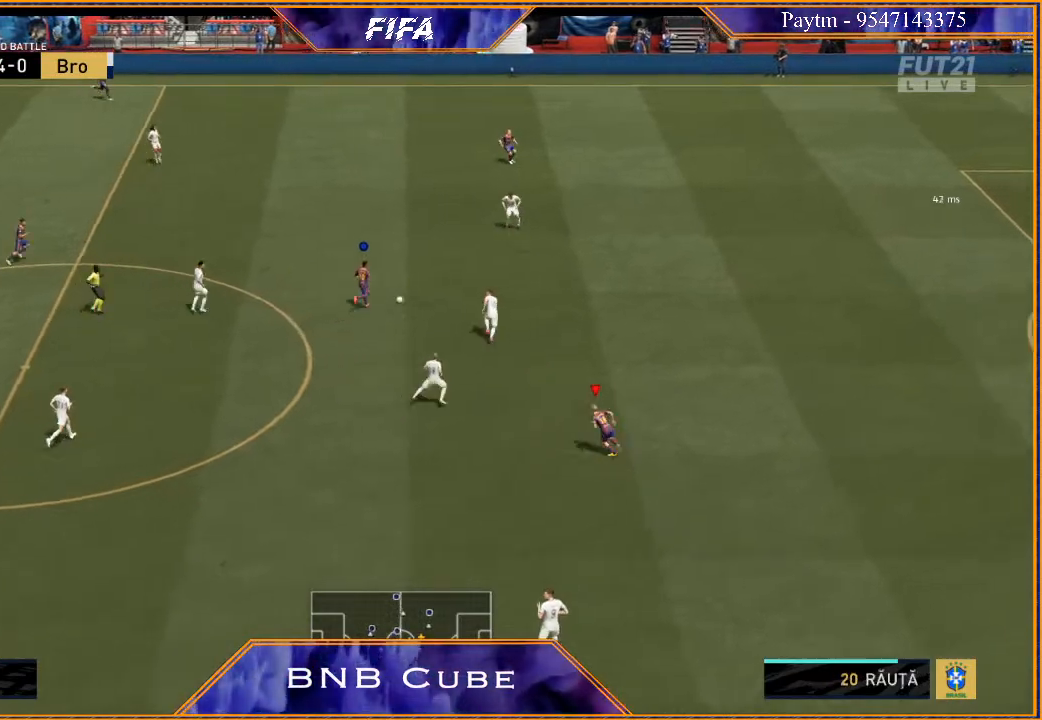
{"buttons": [], "left_stick": "up-right", "right_stick": "center", "events": [[167, "left_stick", "up"], [367, "R2", "up"], [400, "left_stick", "up-right"]]}
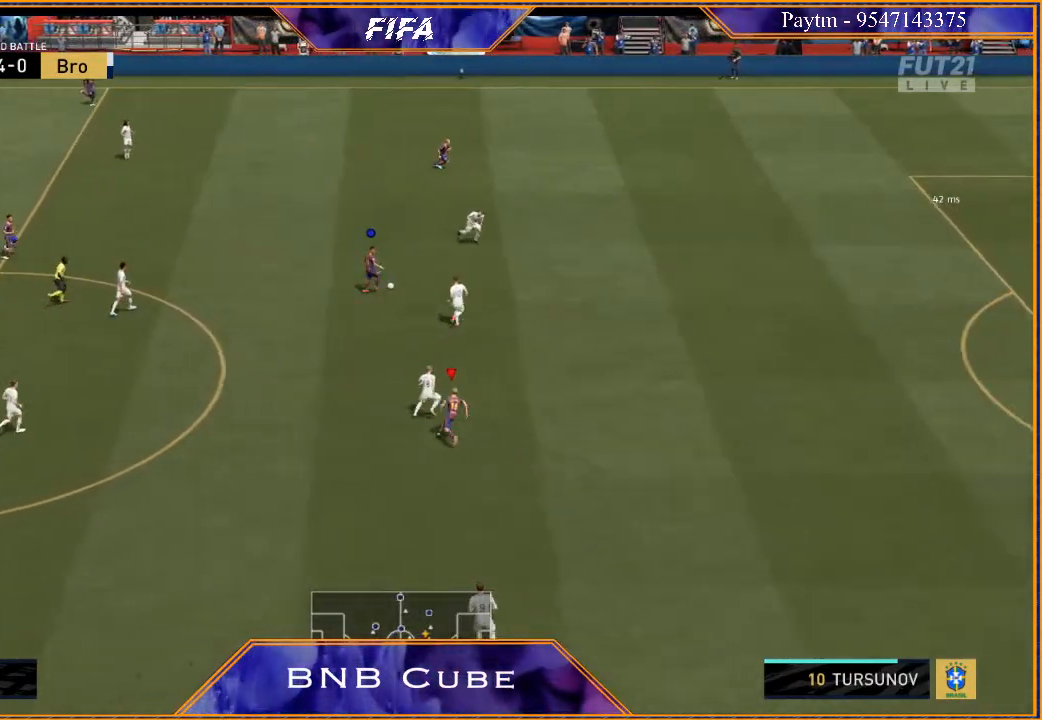
{"buttons": ["R2"], "left_stick": "right", "right_stick": "center", "events": [[233, "left_stick", "right"], [367, "R2", "down"]]}
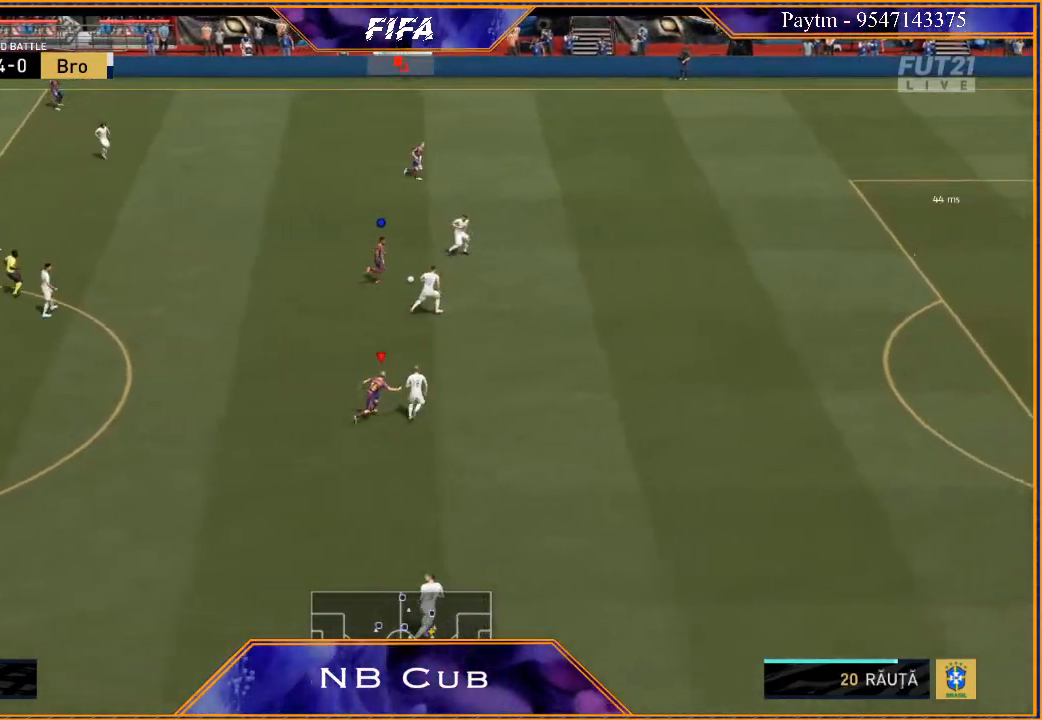
{"buttons": ["R2"], "left_stick": "right", "right_stick": "center", "events": []}
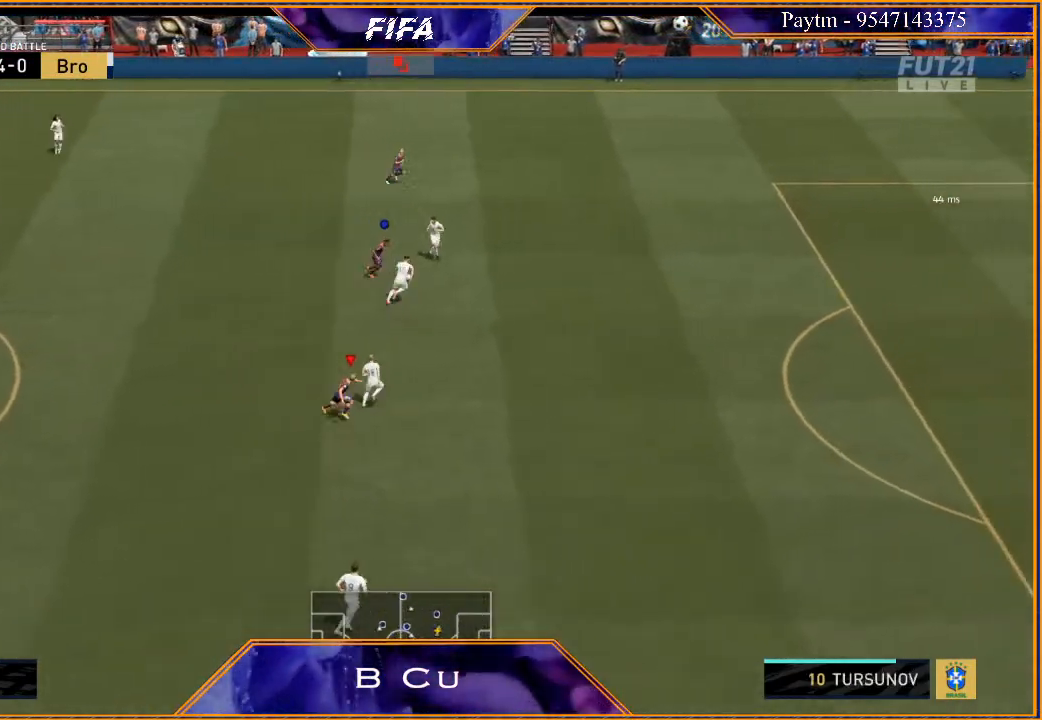
{"buttons": ["R2"], "left_stick": "right", "right_stick": "center", "events": []}
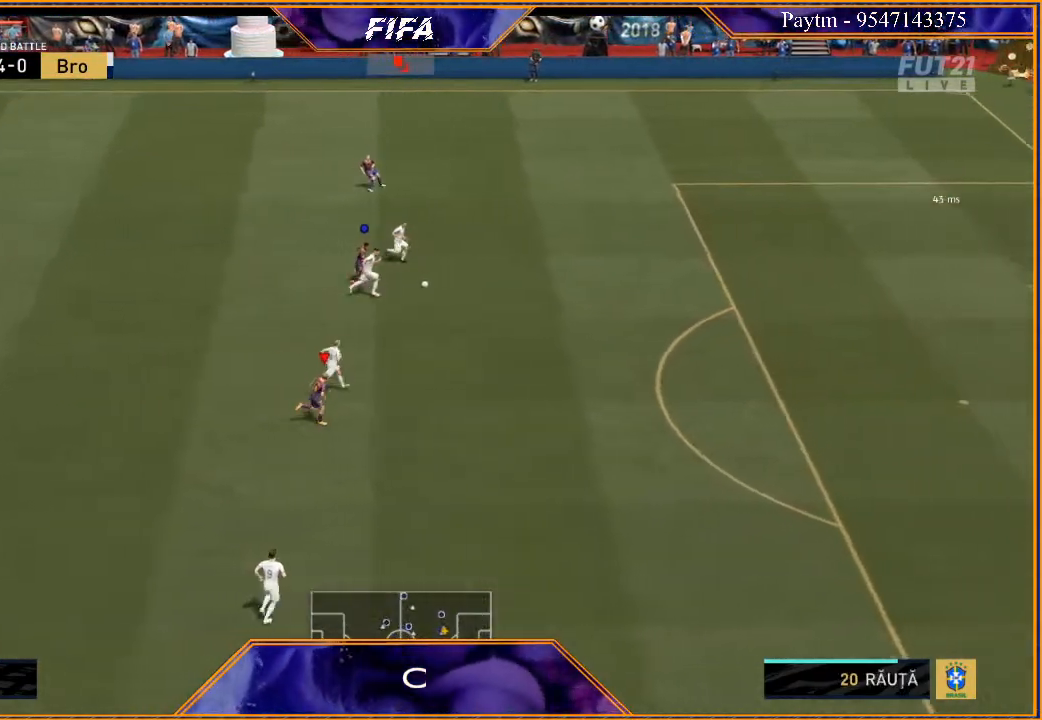
{"buttons": ["R2"], "left_stick": "right", "right_stick": "center", "events": []}
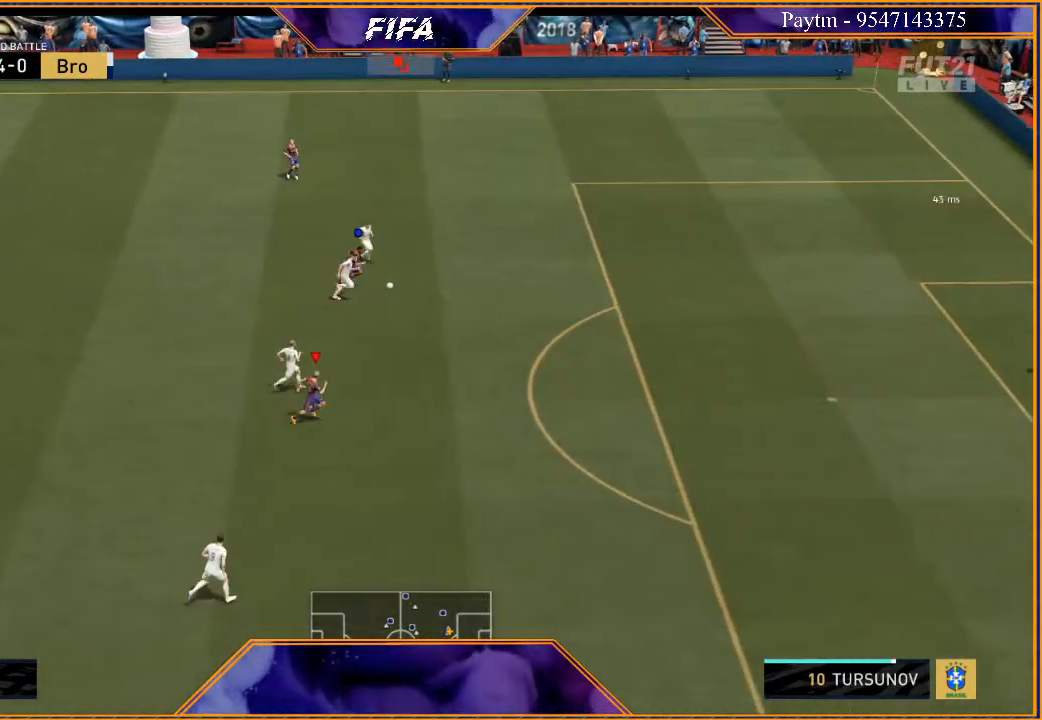
{"buttons": ["R2"], "left_stick": "right", "right_stick": "center", "events": []}
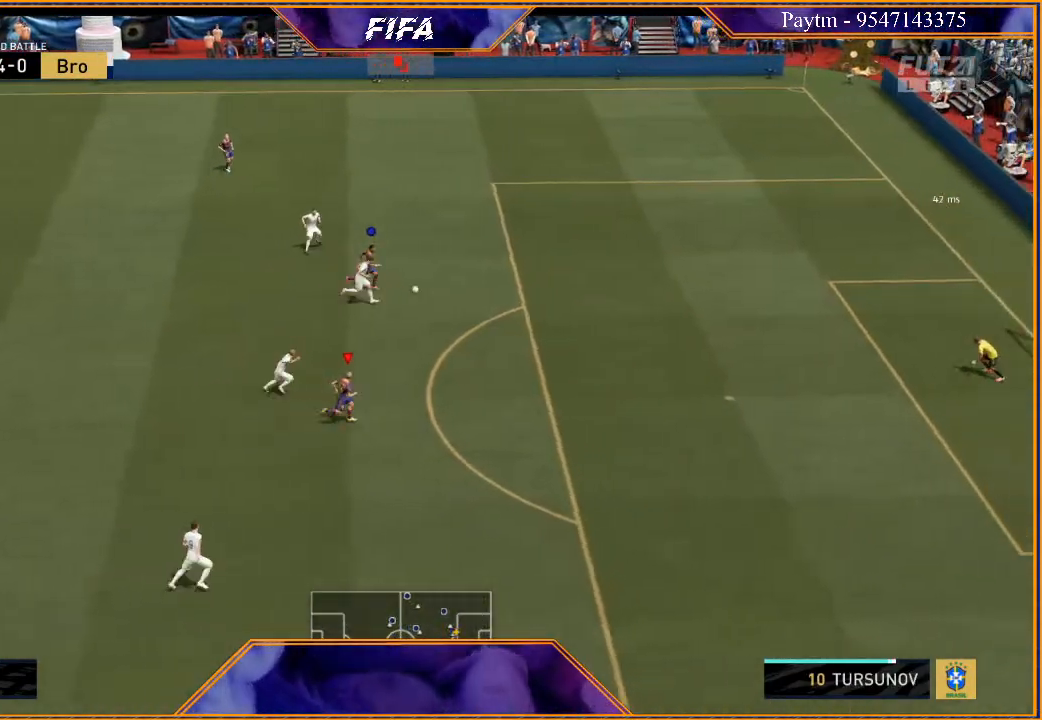
{"buttons": ["R2"], "left_stick": "down-right", "right_stick": "center", "events": [[433, "left_stick", "down-right"]]}
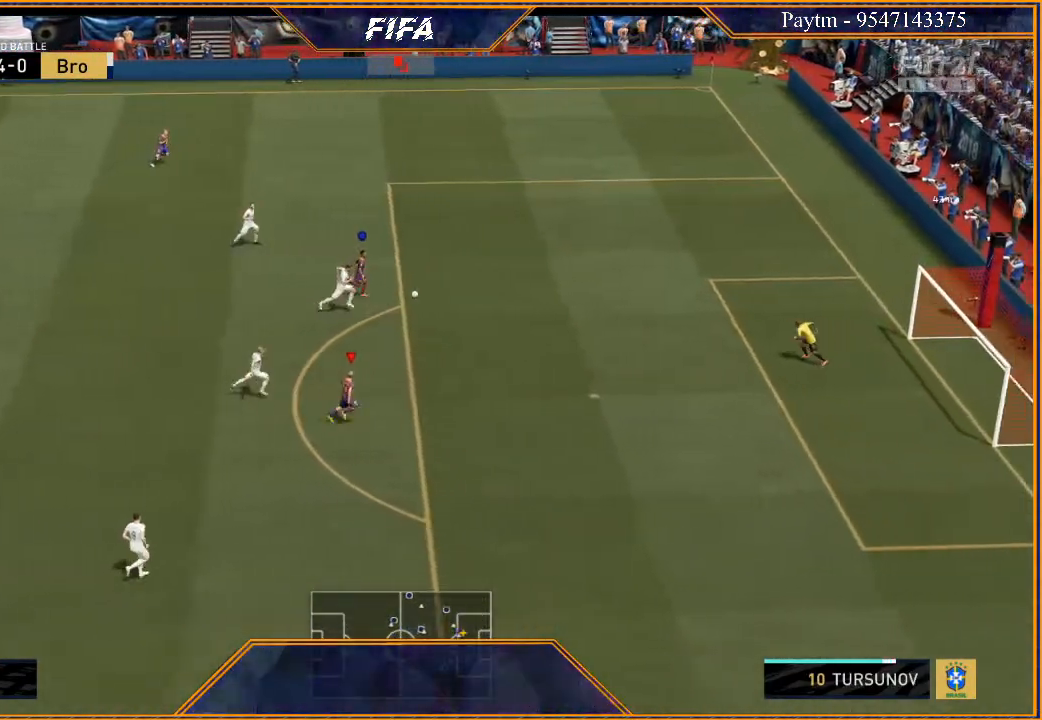
{"buttons": [], "left_stick": "down-right", "right_stick": "center", "events": [[67, "R2", "up"]]}
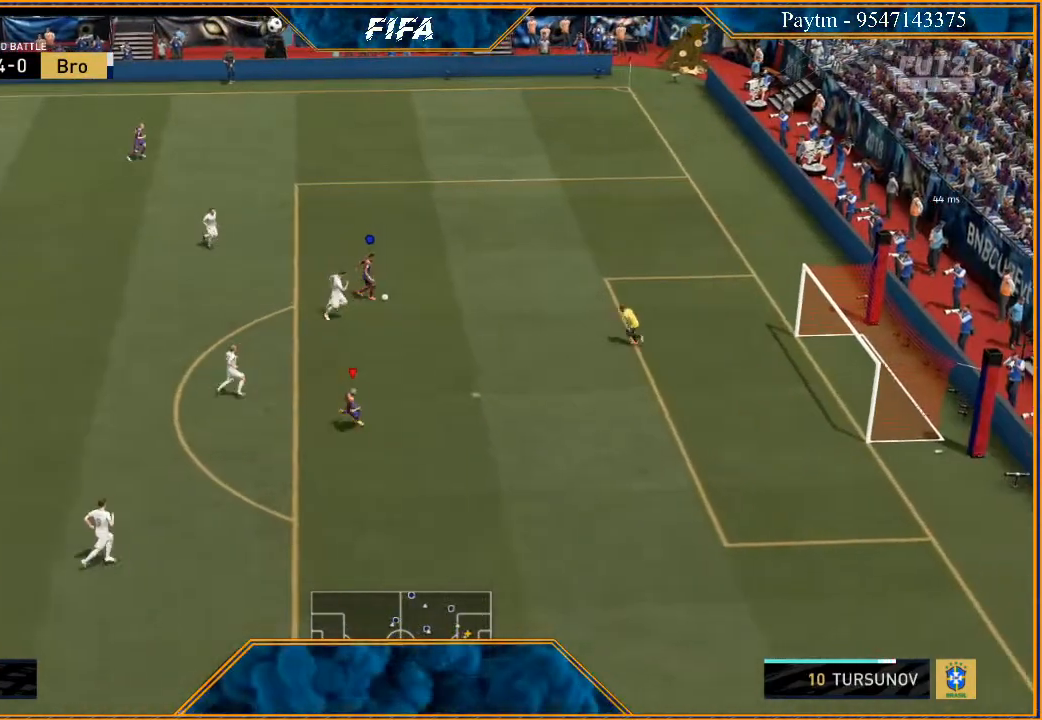
{"buttons": [], "left_stick": "down-right", "right_stick": "center", "events": []}
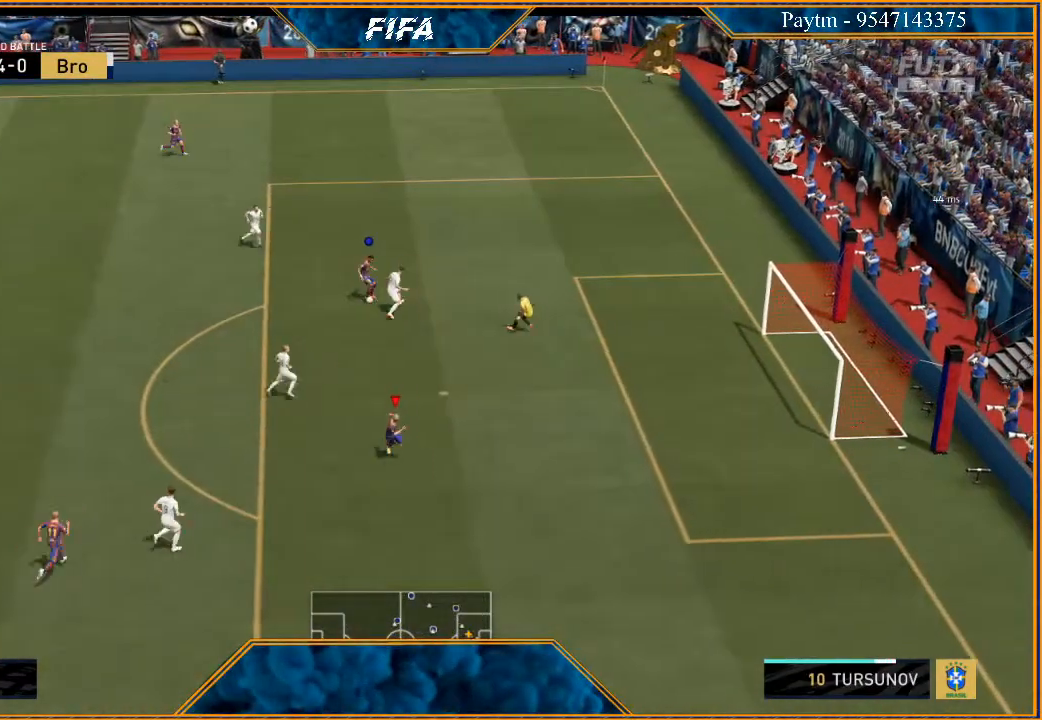
{"buttons": [], "left_stick": "down", "right_stick": "center", "events": [[433, "left_stick", "down"]]}
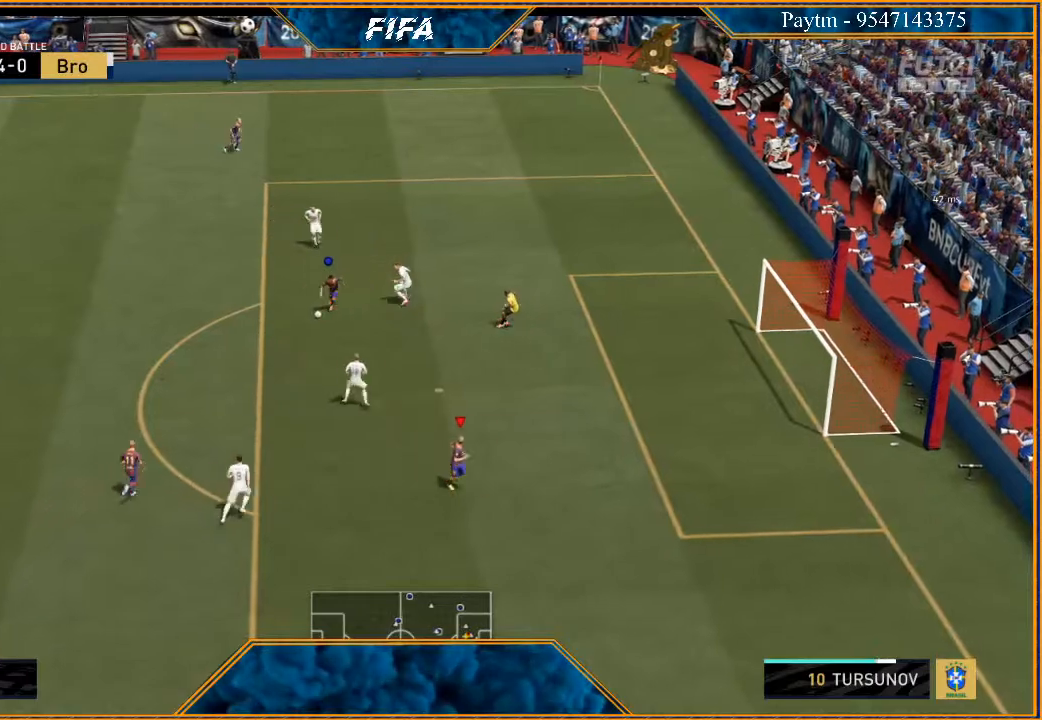
{"buttons": [], "left_stick": "down-right", "right_stick": "center", "events": [[200, "left_stick", "down-right"]]}
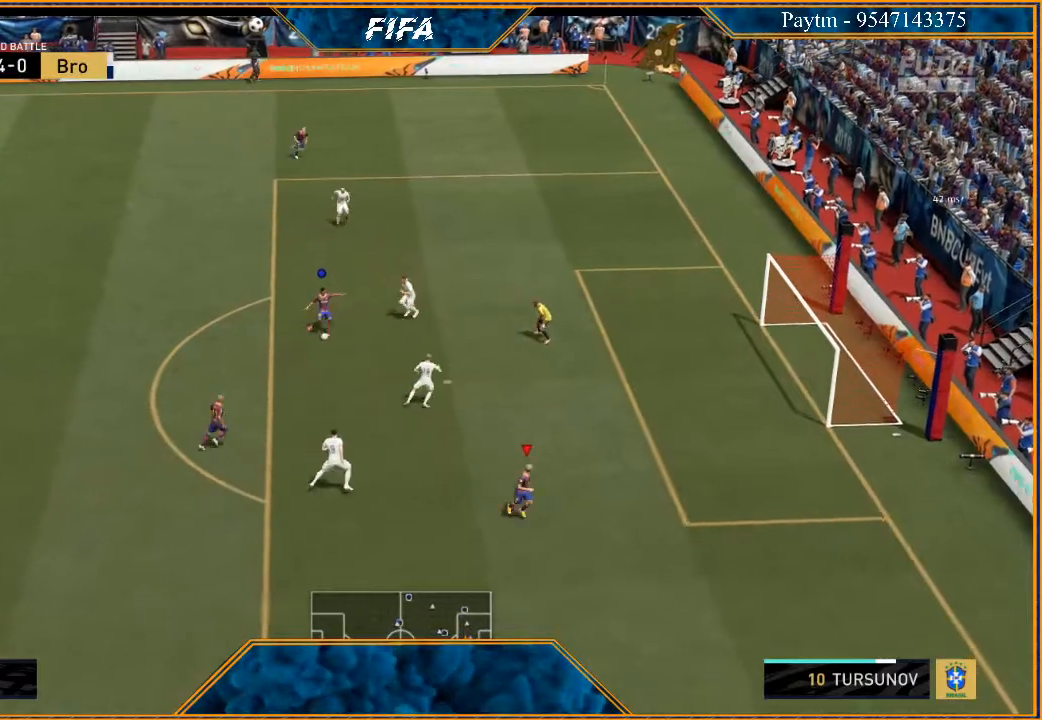
{"buttons": [], "left_stick": "down-right", "right_stick": "center", "events": []}
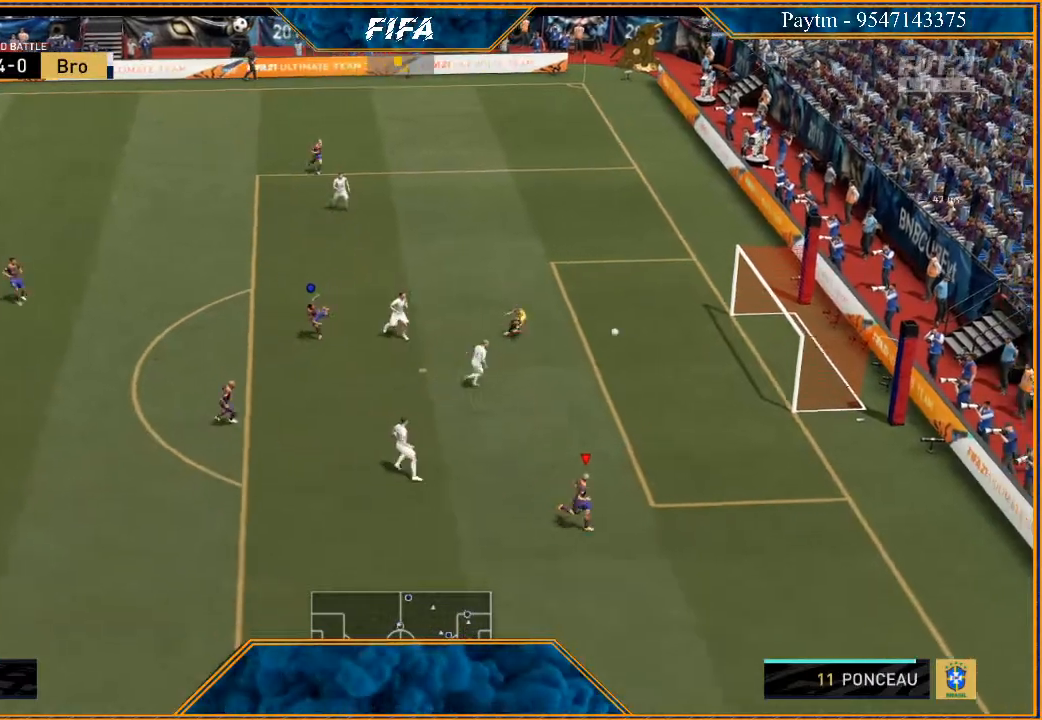
{"buttons": [], "left_stick": "center", "right_stick": "center", "events": [[300, "left_stick", "center"]]}
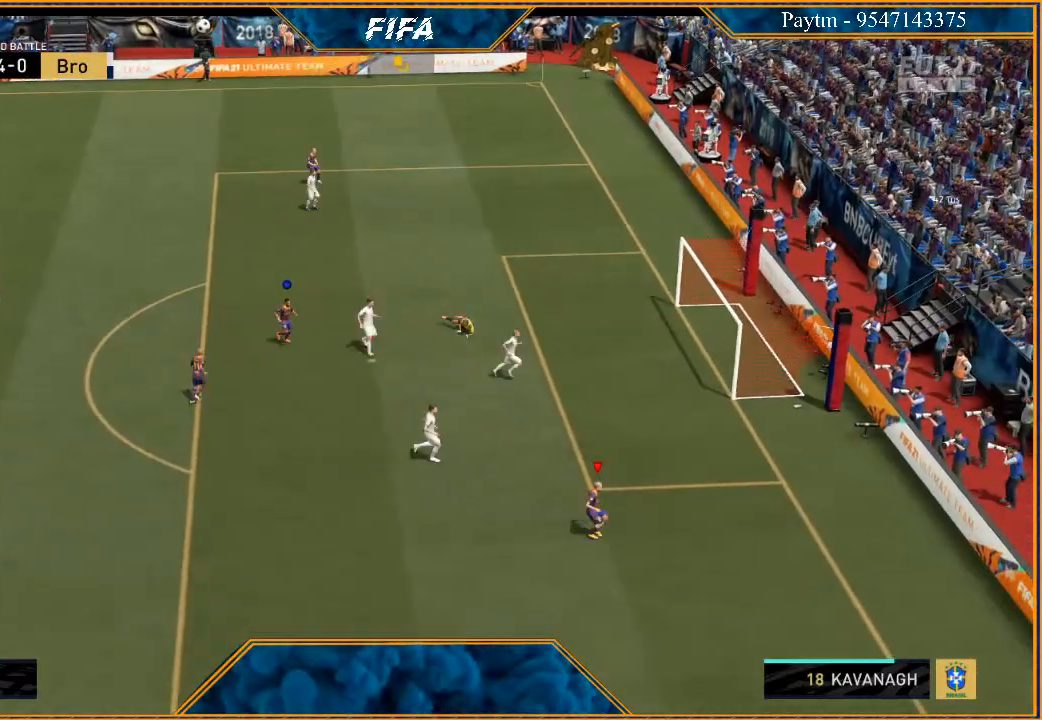
{"buttons": [], "left_stick": "center", "right_stick": "center", "events": []}
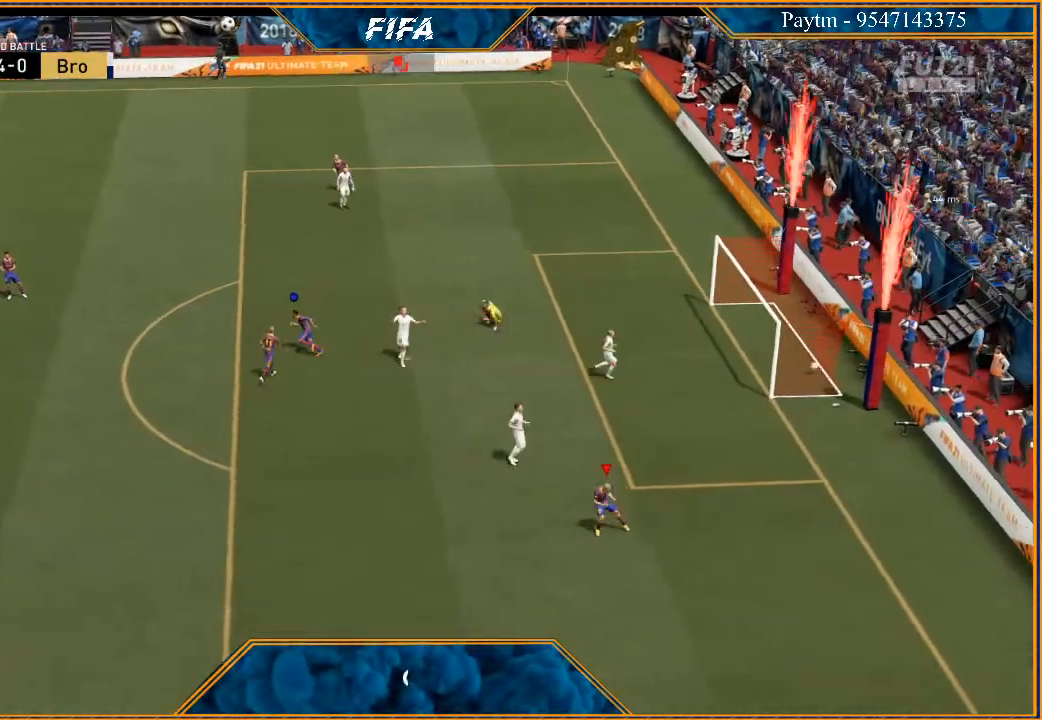
{"buttons": [], "left_stick": "center", "right_stick": "center", "events": [[33, "L1", "down"], [33, "R1", "down"], [200, "R1", "up"], [267, "L1", "up"]]}
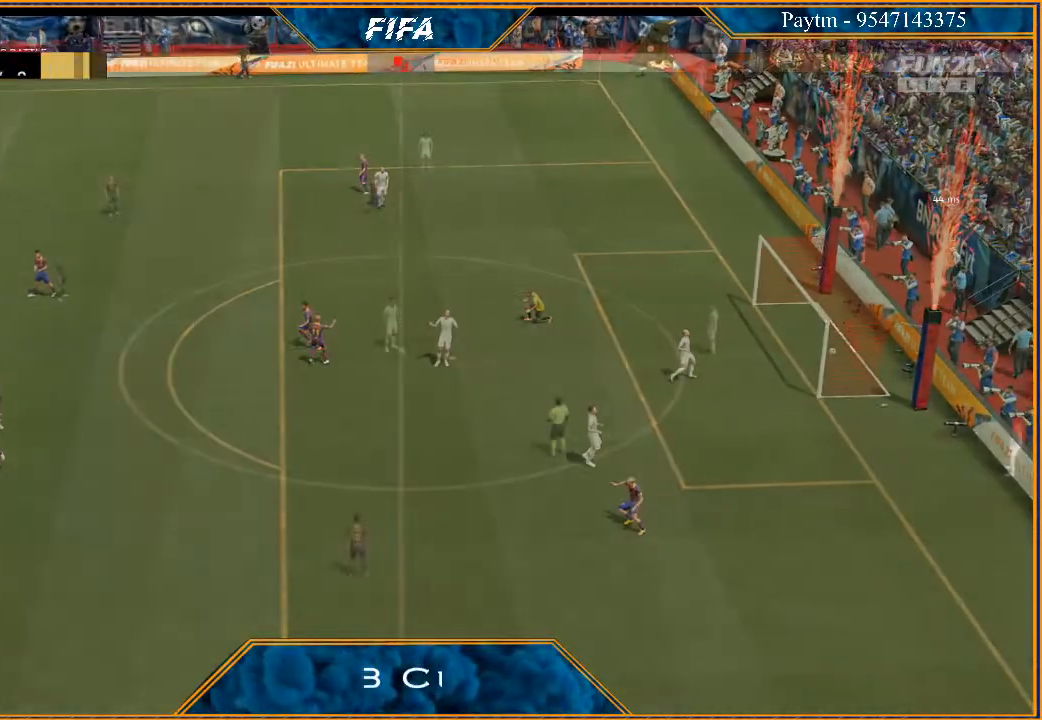
{"buttons": ["R1"], "left_stick": "center", "right_stick": "center", "events": [[267, "L1", "down"], [267, "R1", "down"], [400, "R1", "up"], [467, "L1", "up"], [500, "R1", "down"]]}
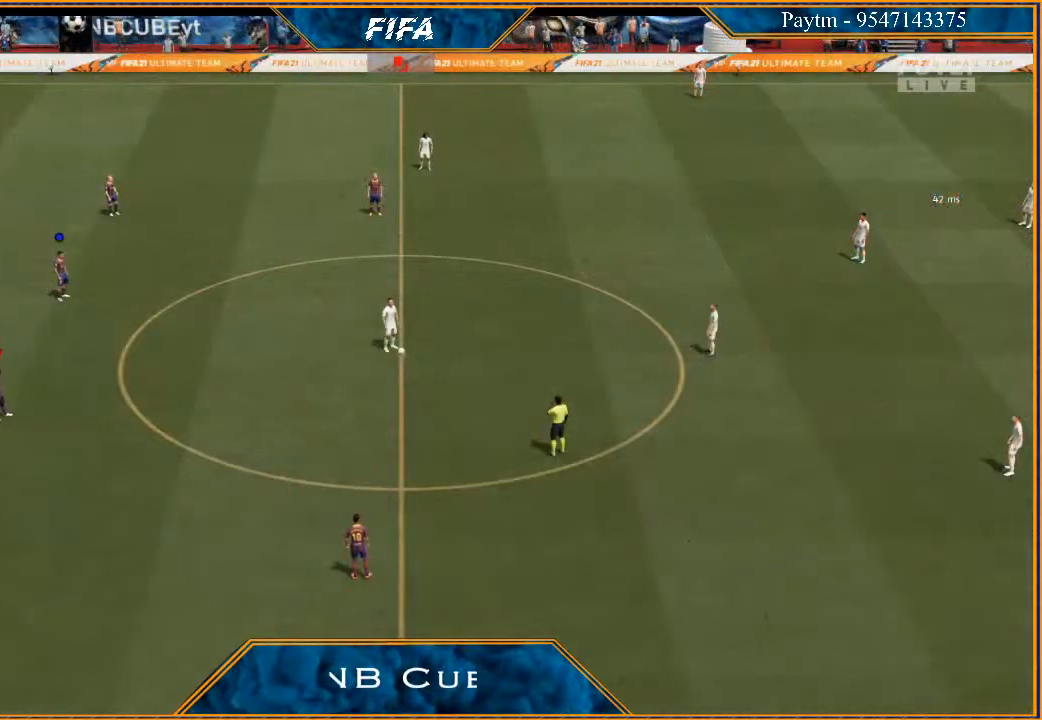
{"buttons": [], "left_stick": "center", "right_stick": "center", "events": [[33, "L1", "down"], [33, "R1", "up"], [100, "R1", "down"], [167, "L1", "up"], [167, "R1", "up"], [267, "R1", "down"], [300, "R1", "up"], [300, "left_stick", "left"], [500, "left_stick", "center"]]}
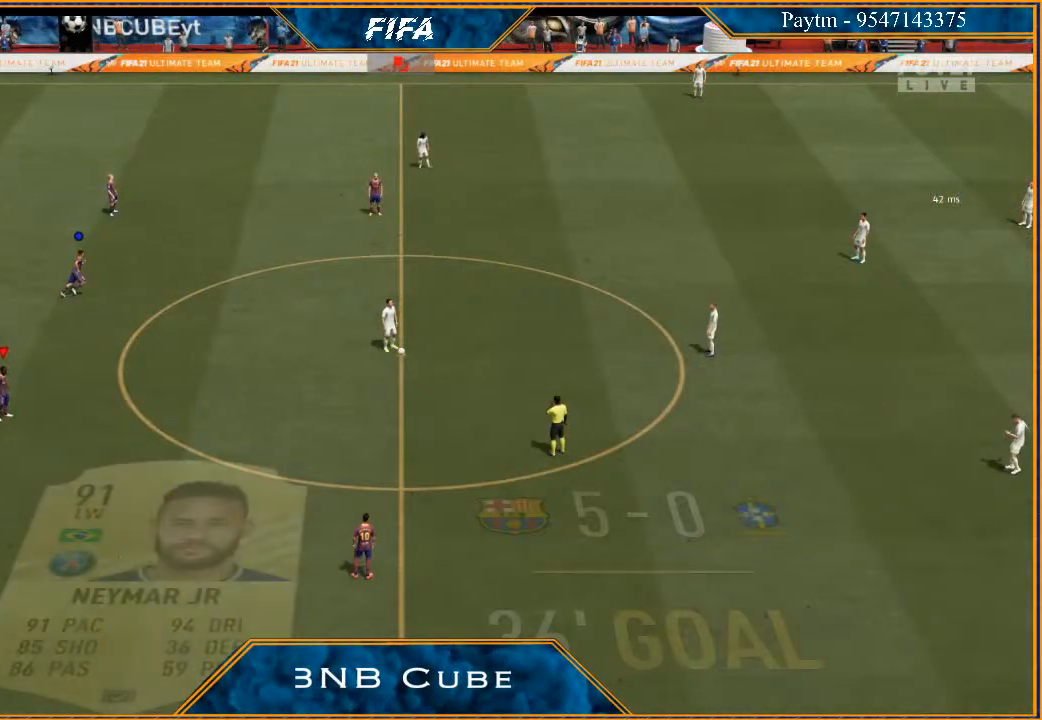
{"buttons": [], "left_stick": "center", "right_stick": "center", "events": []}
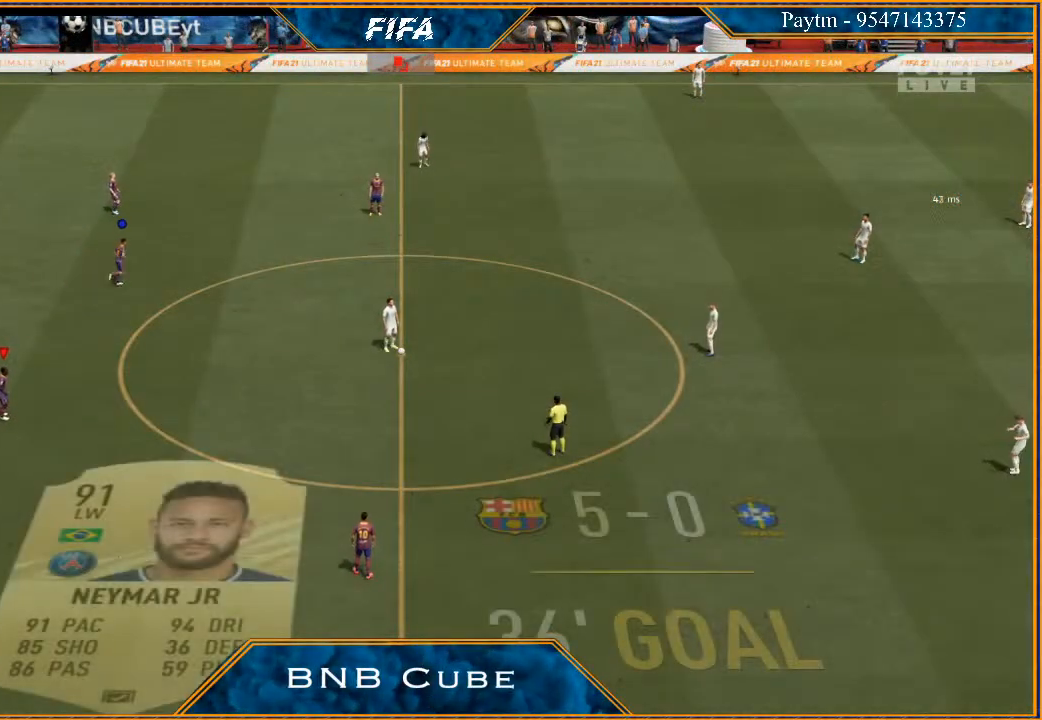
{"buttons": [], "left_stick": "center", "right_stick": "center", "events": []}
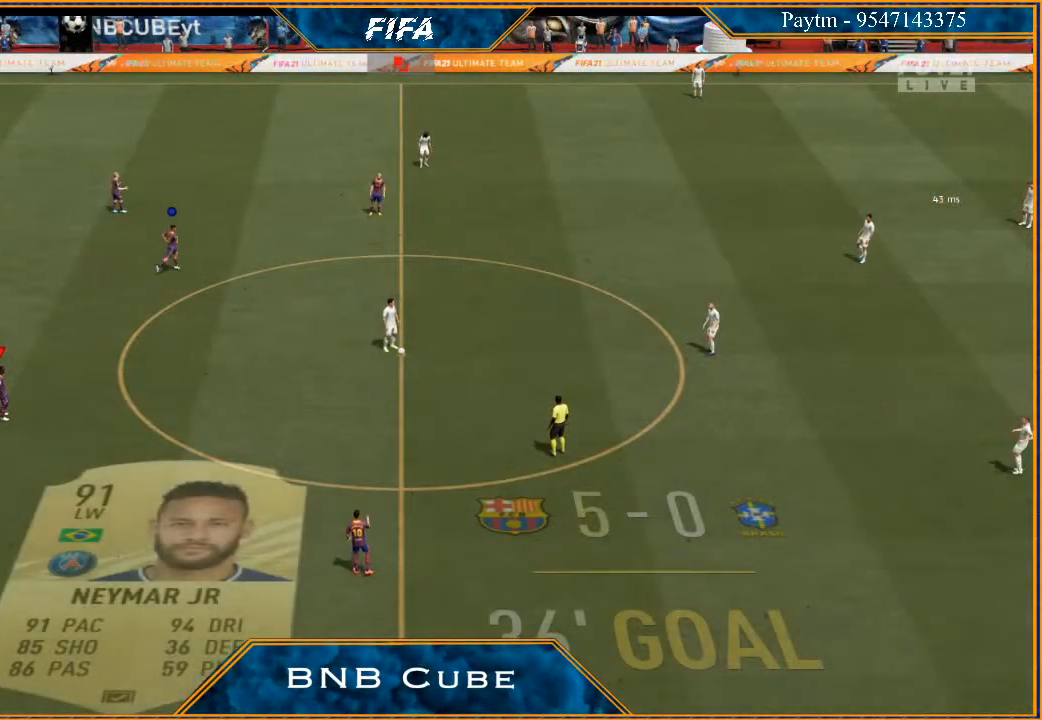
{"buttons": [], "left_stick": "center", "right_stick": "center", "events": []}
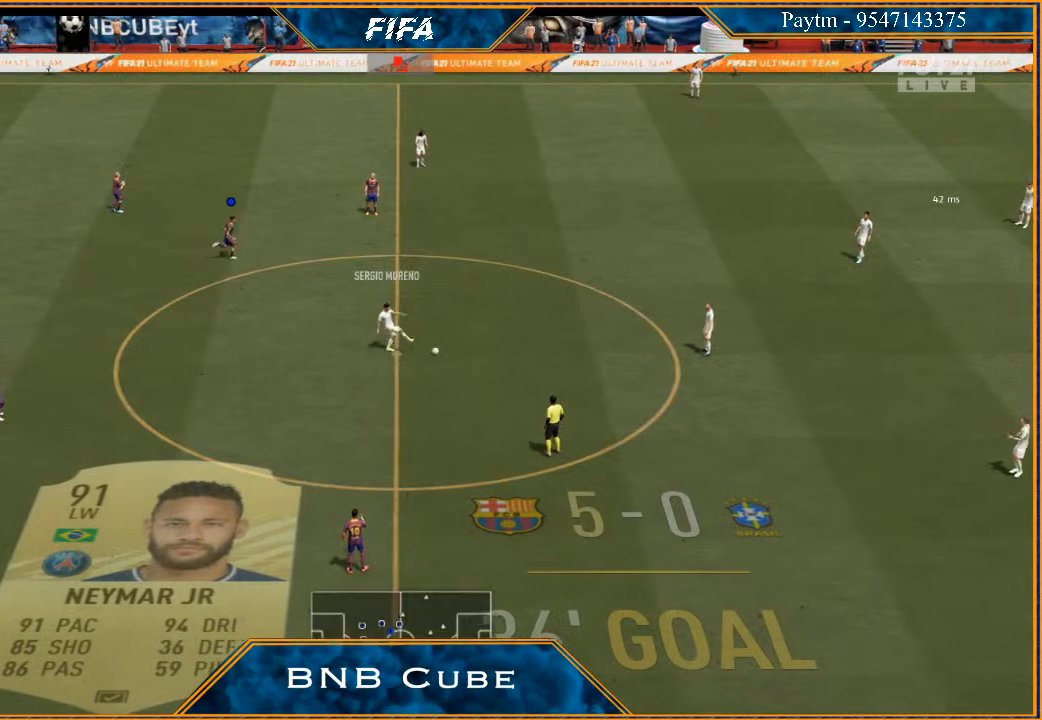
{"buttons": [], "left_stick": "left", "right_stick": "center", "events": [[500, "left_stick", "left"]]}
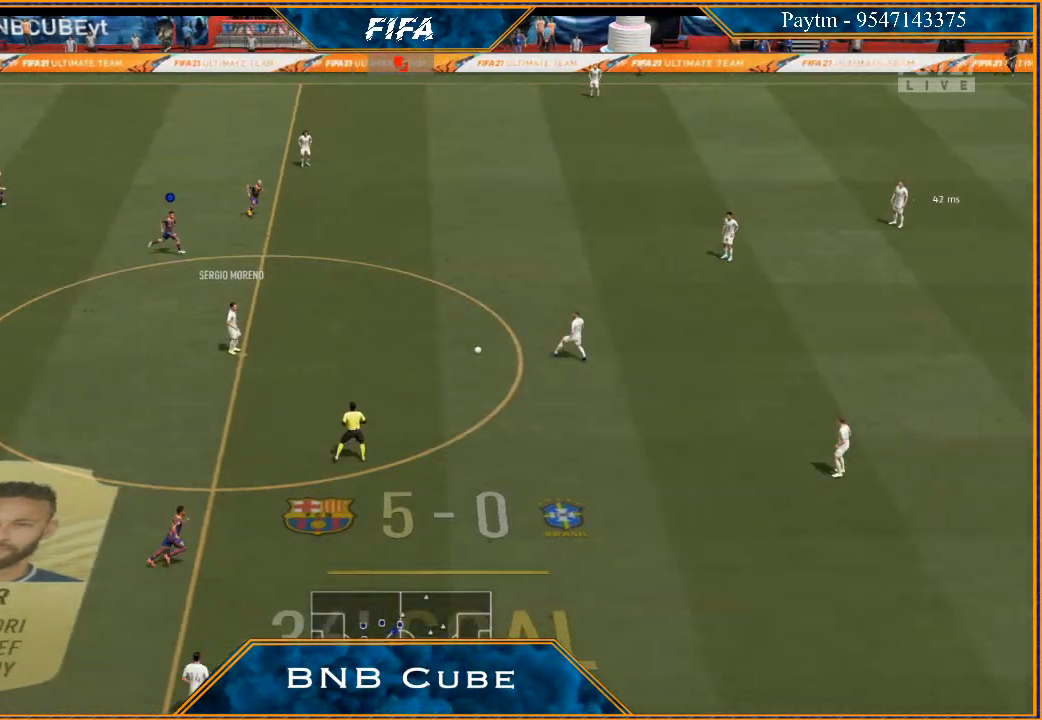
{"buttons": ["R2"], "left_stick": "down-left", "right_stick": "center", "events": [[100, "R2", "down"], [400, "left_stick", "down-left"]]}
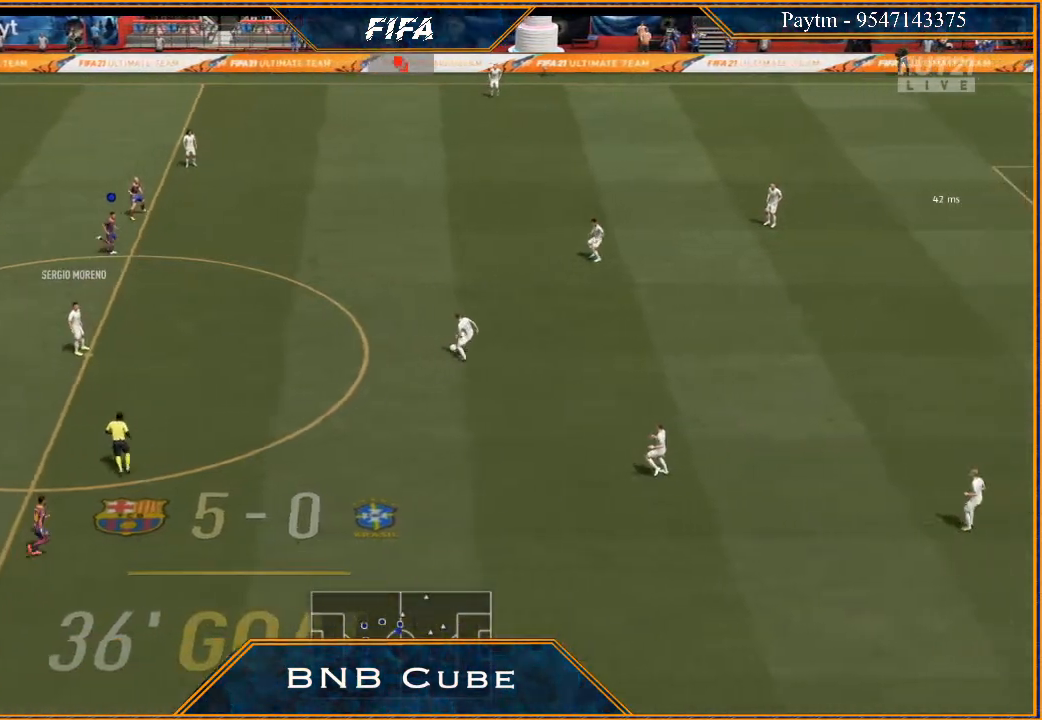
{"buttons": ["R2"], "left_stick": "down-right", "right_stick": "center", "events": [[33, "L1", "down"], [33, "R2", "up"], [67, "left_stick", "down-right"], [233, "L1", "up"], [367, "R2", "down"]]}
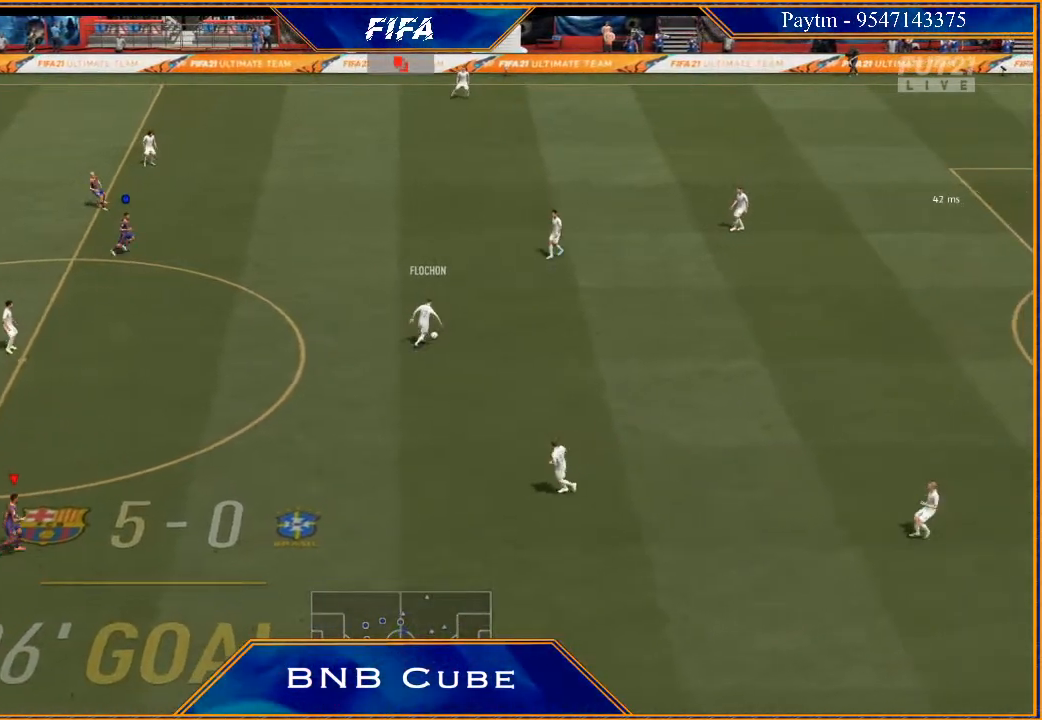
{"buttons": ["L1", "R2"], "left_stick": "down-right", "right_stick": "center", "events": [[200, "R2", "up"], [400, "L1", "down"], [500, "R2", "down"]]}
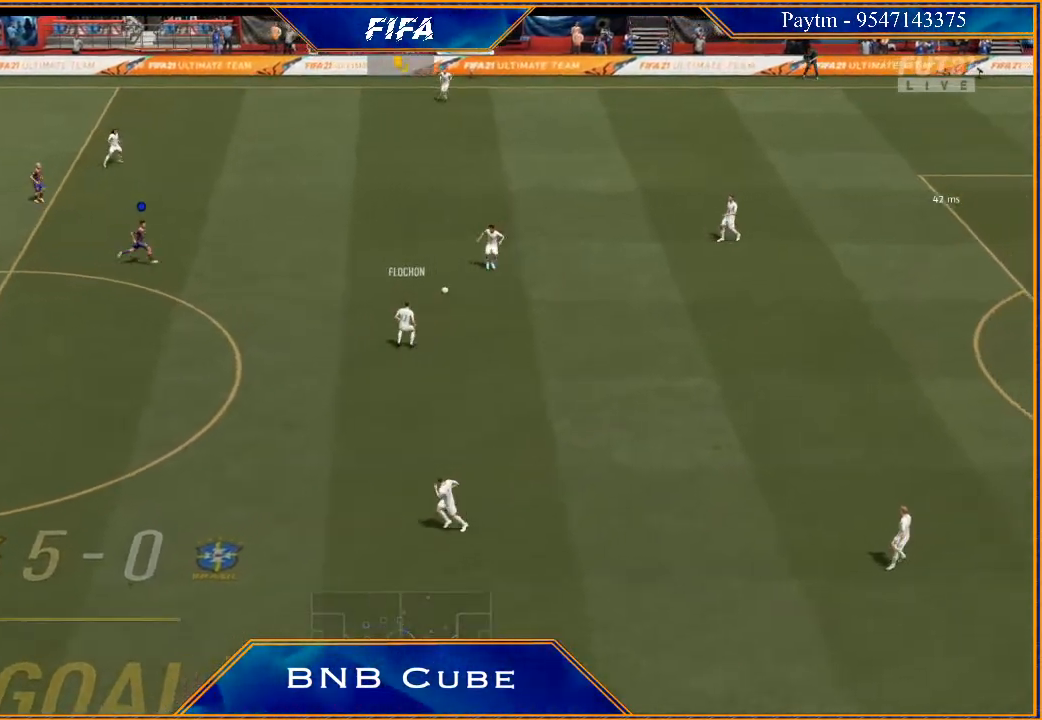
{"buttons": ["R2"], "left_stick": "down-right", "right_stick": "center", "events": [[100, "L1", "up"]]}
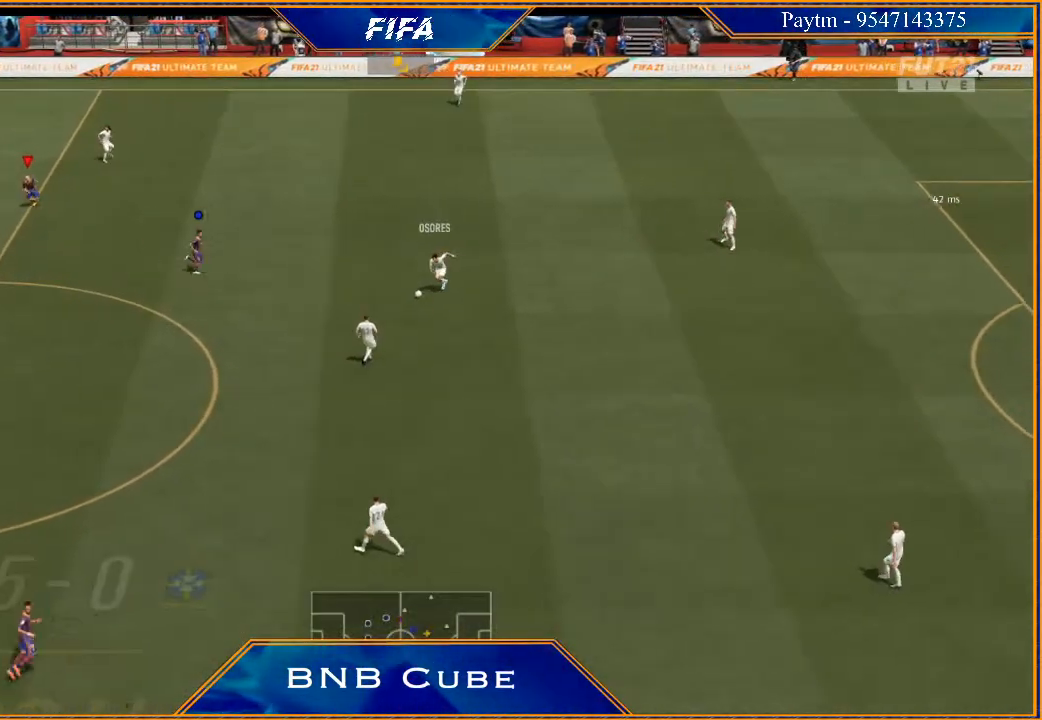
{"buttons": ["R2"], "left_stick": "down-left", "right_stick": "center", "events": [[133, "left_stick", "down"], [300, "L1", "down"], [433, "left_stick", "down-left"], [500, "L1", "up"]]}
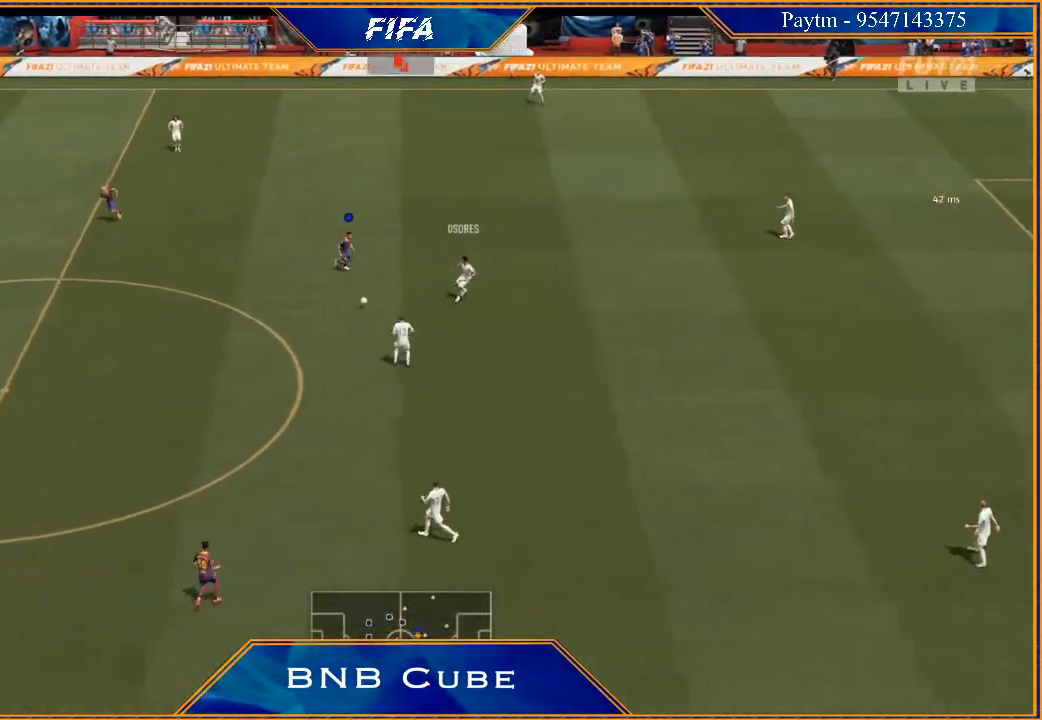
{"buttons": [], "left_stick": "down", "right_stick": "center", "events": [[367, "R2", "up"], [433, "left_stick", "down"]]}
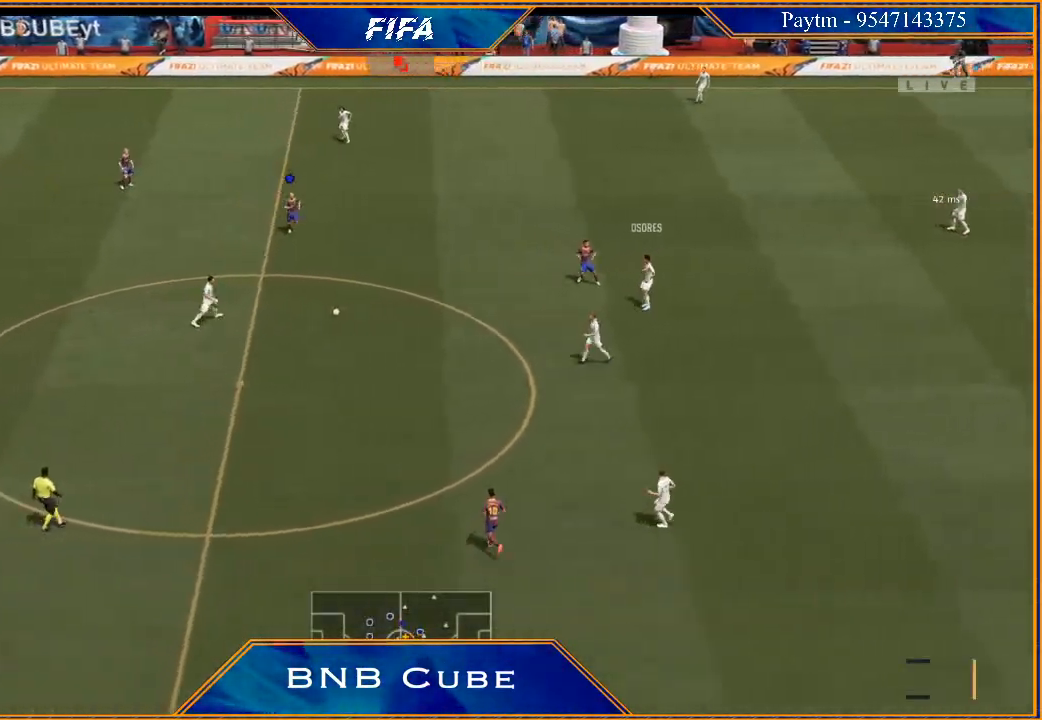
{"buttons": ["L2", "R2"], "left_stick": "right", "right_stick": "center", "events": [[300, "left_stick", "down-right"], [467, "L2", "down"], [500, "R2", "down"], [500, "left_stick", "right"]]}
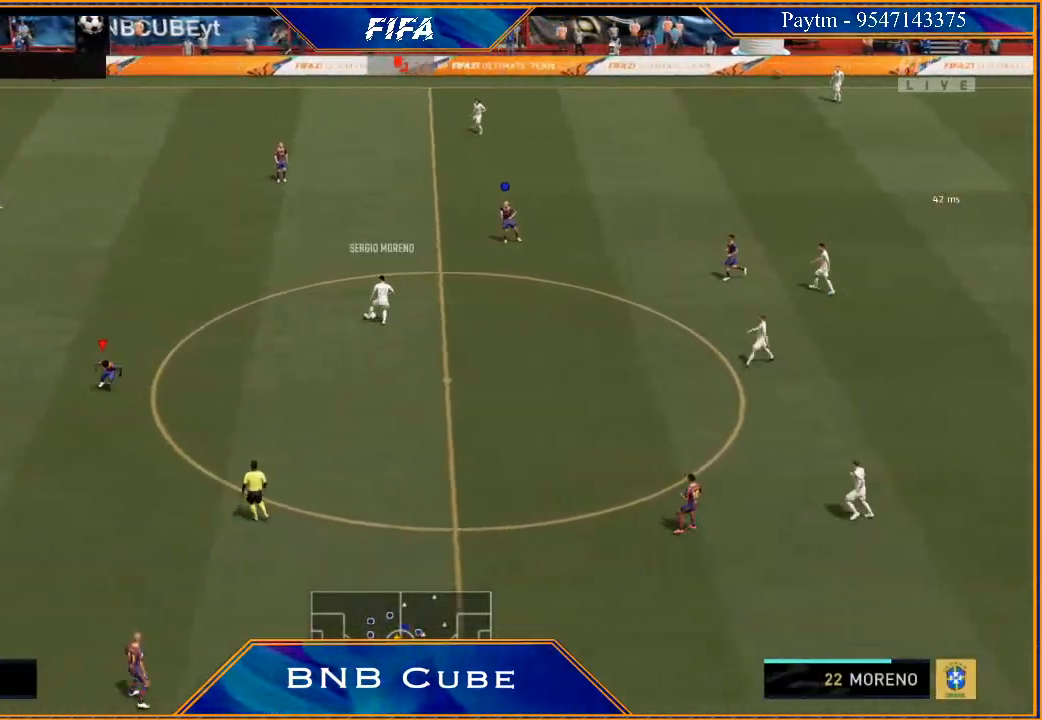
{"buttons": ["L2", "R2"], "left_stick": "up", "right_stick": "center", "events": [[100, "left_stick", "up-right"], [500, "left_stick", "up"]]}